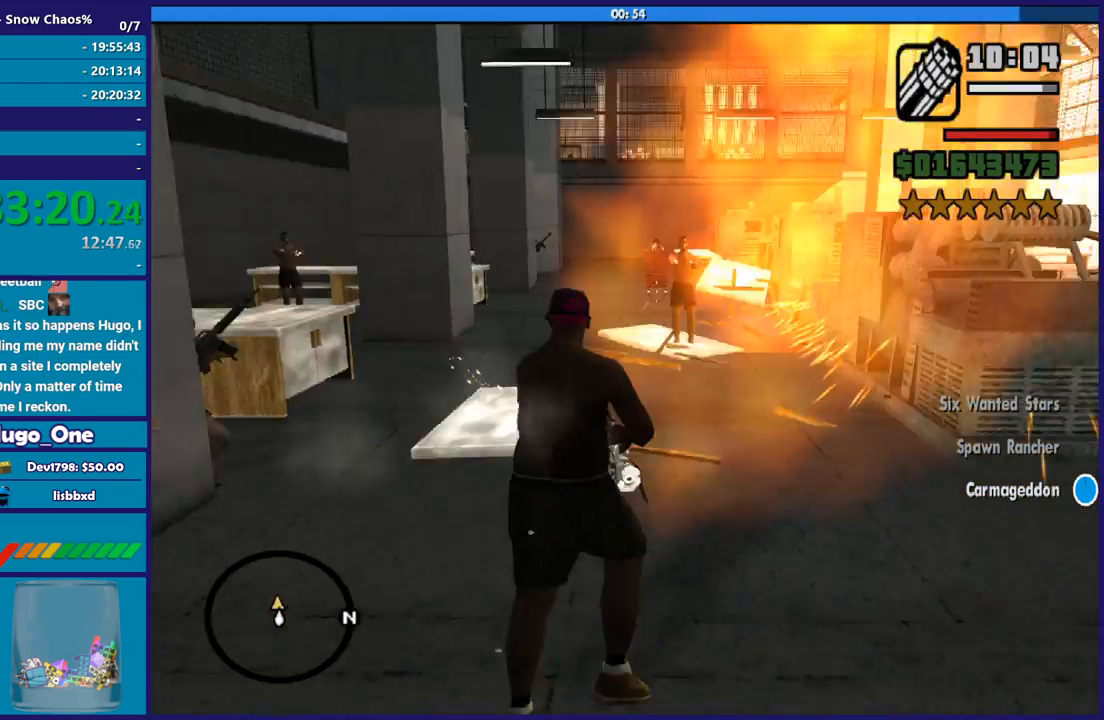
Gameplay with a controller (Xbox layout); each line is a JSON object with the inputs held at the frame after it. "button_events" lists button changes between this image and that frame as [ms after this image, input, new state], when the widget could be followed in between (sticks are given only as held states). This document gives stick clicks only as held states, not as events.
{"buttons": ["L2", "R2"], "left_stick": "up", "right_stick": "down-left", "button_events": []}
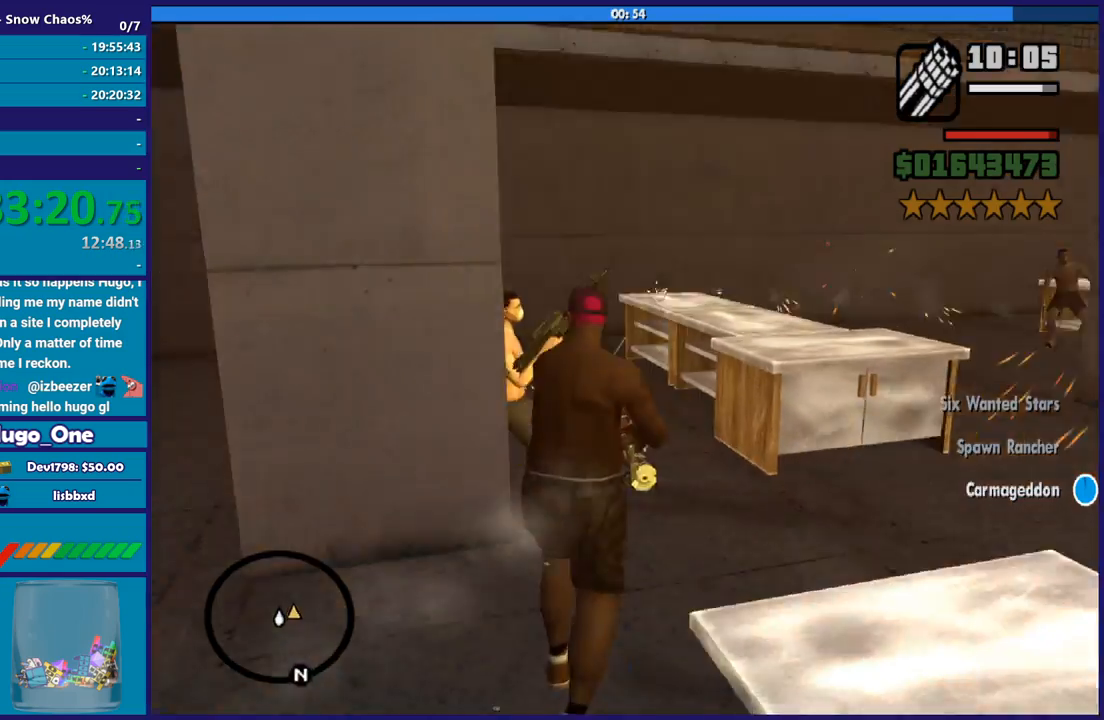
{"buttons": ["L2", "R2"], "left_stick": "up", "right_stick": "right", "button_events": []}
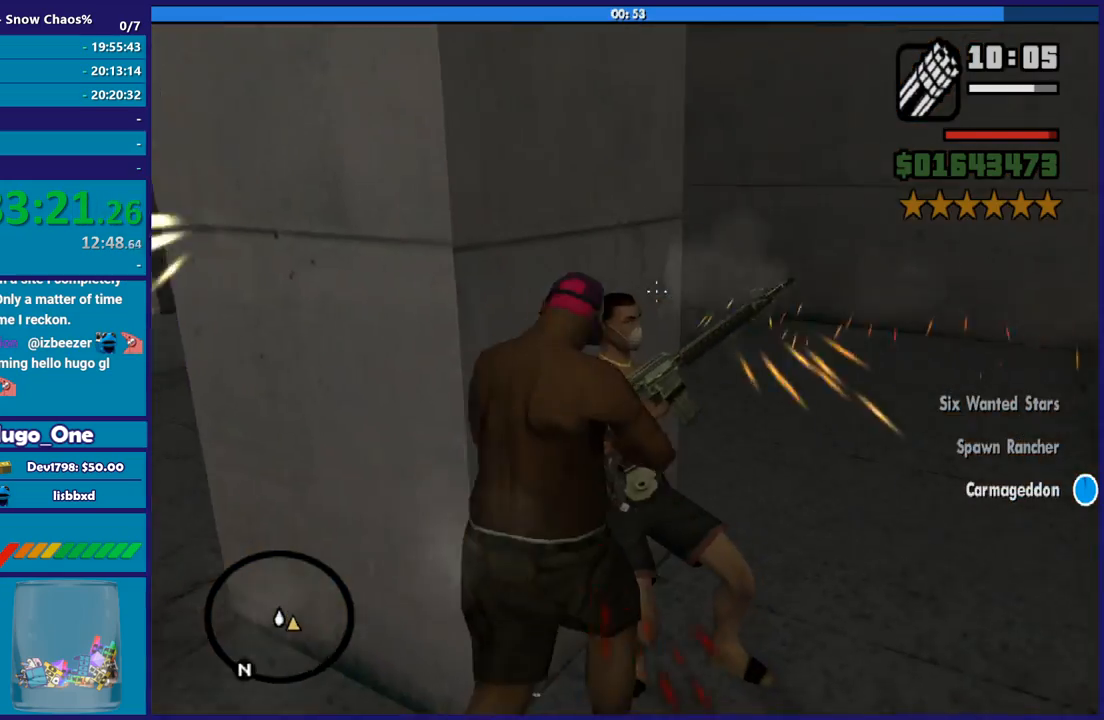
{"buttons": ["L2", "R2"], "left_stick": "up", "right_stick": "right", "button_events": []}
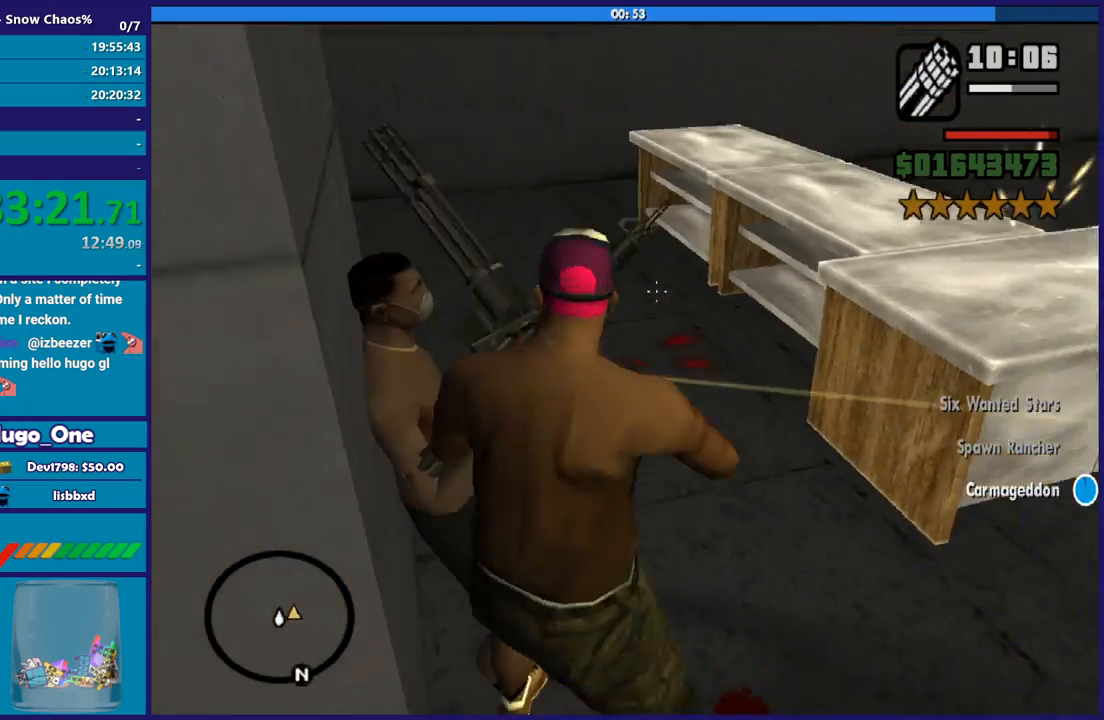
{"buttons": ["L2", "R2"], "left_stick": "up", "right_stick": "up", "button_events": []}
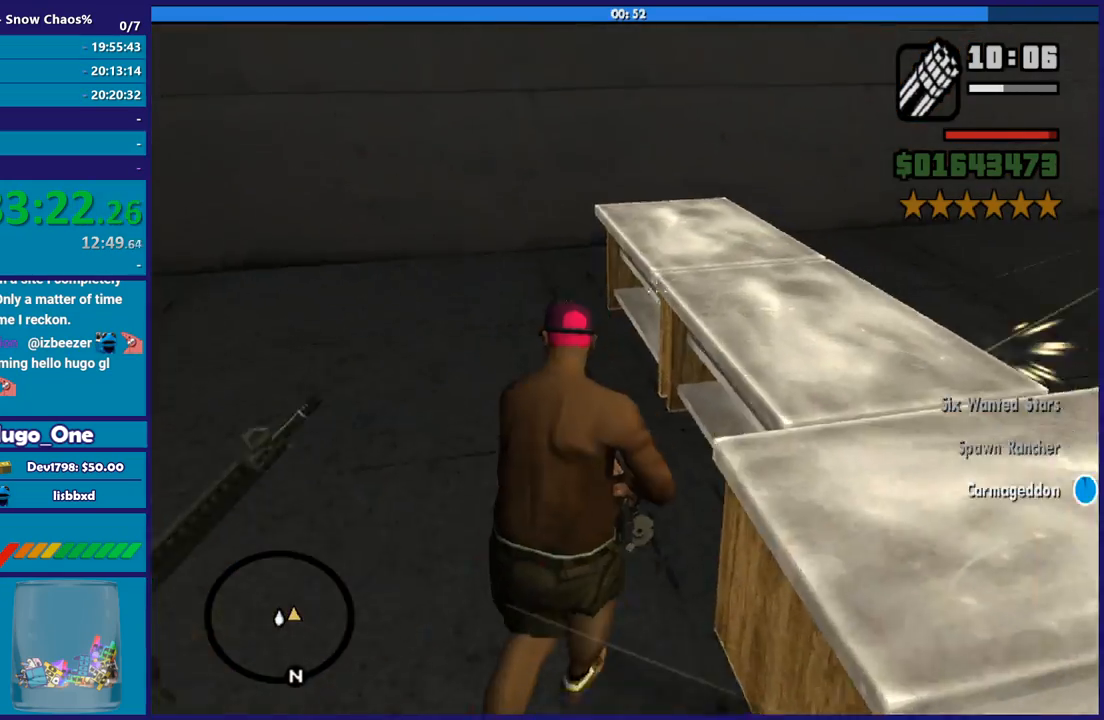
{"buttons": ["L2", "R2"], "left_stick": "up-left", "right_stick": "center", "button_events": []}
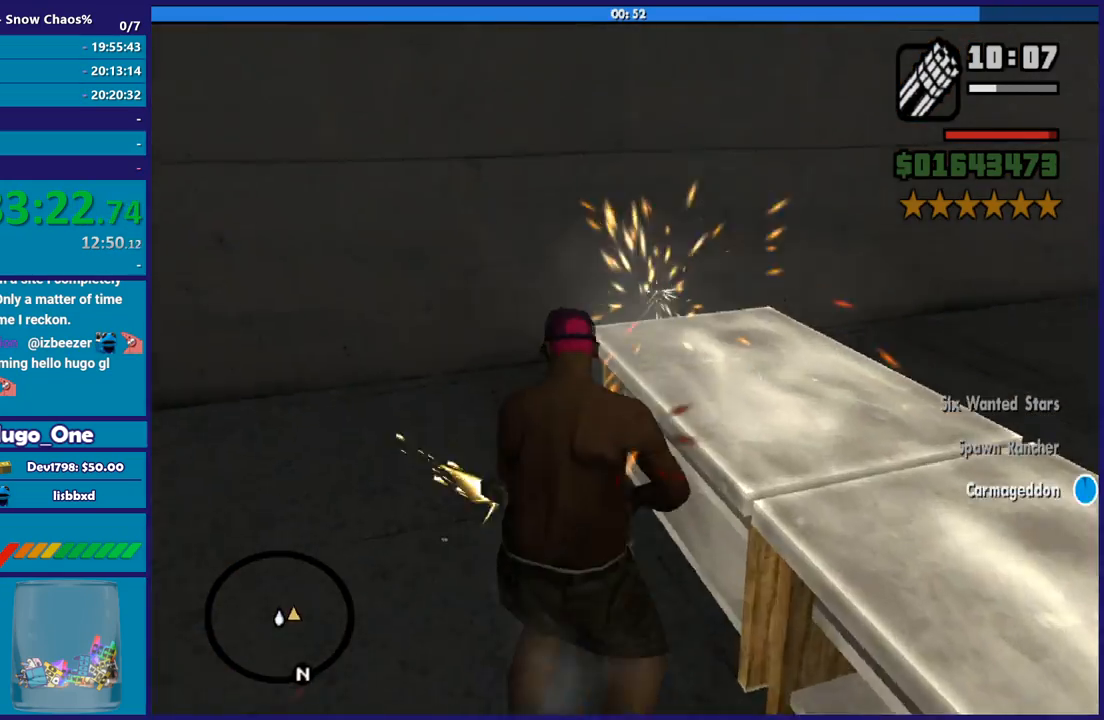
{"buttons": ["L2", "R2"], "left_stick": "up", "right_stick": "right", "button_events": []}
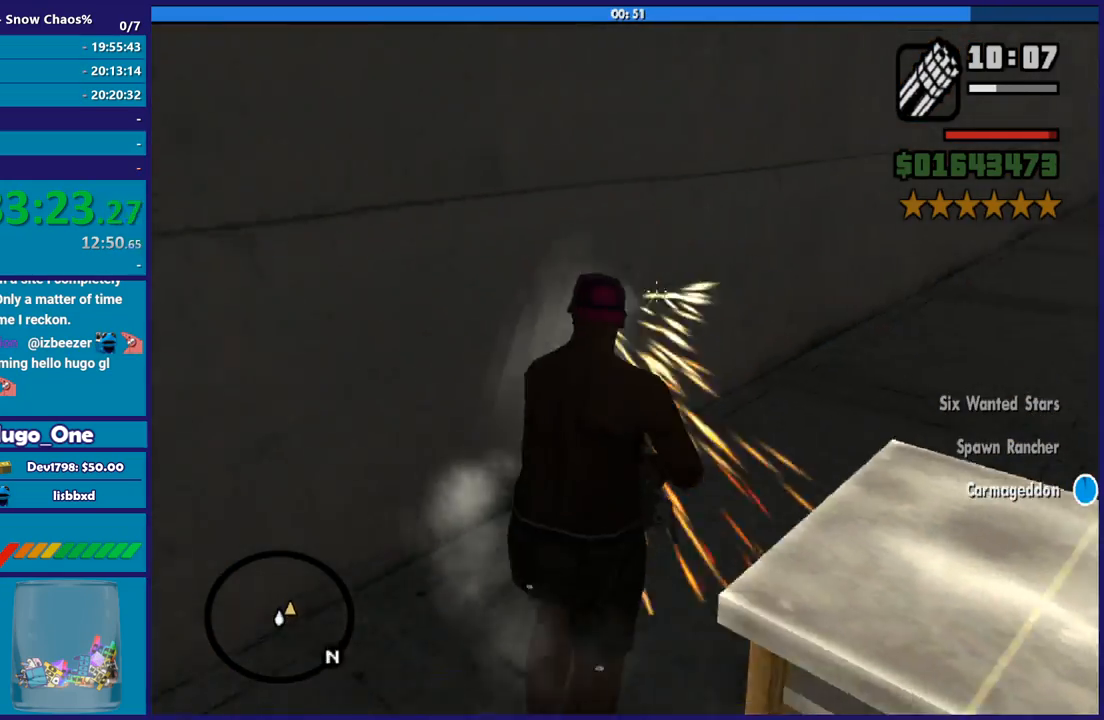
{"buttons": ["L2", "R2"], "left_stick": "up", "right_stick": "left", "button_events": []}
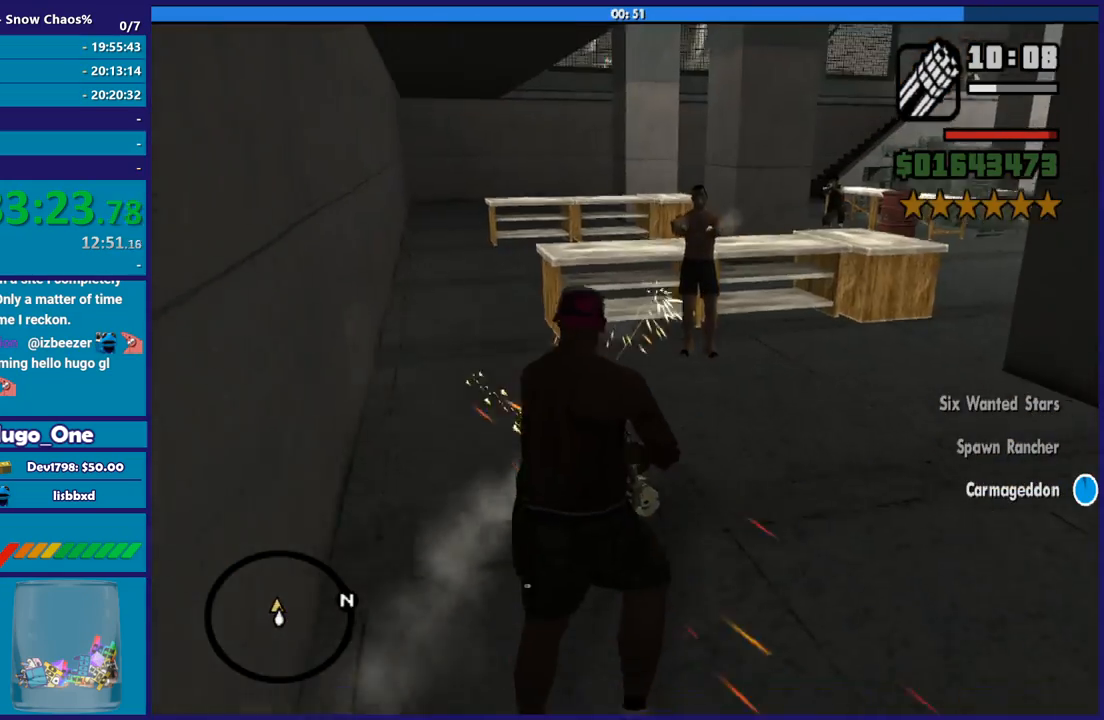
{"buttons": ["L2", "R2"], "left_stick": "up-left", "right_stick": "up-right", "button_events": []}